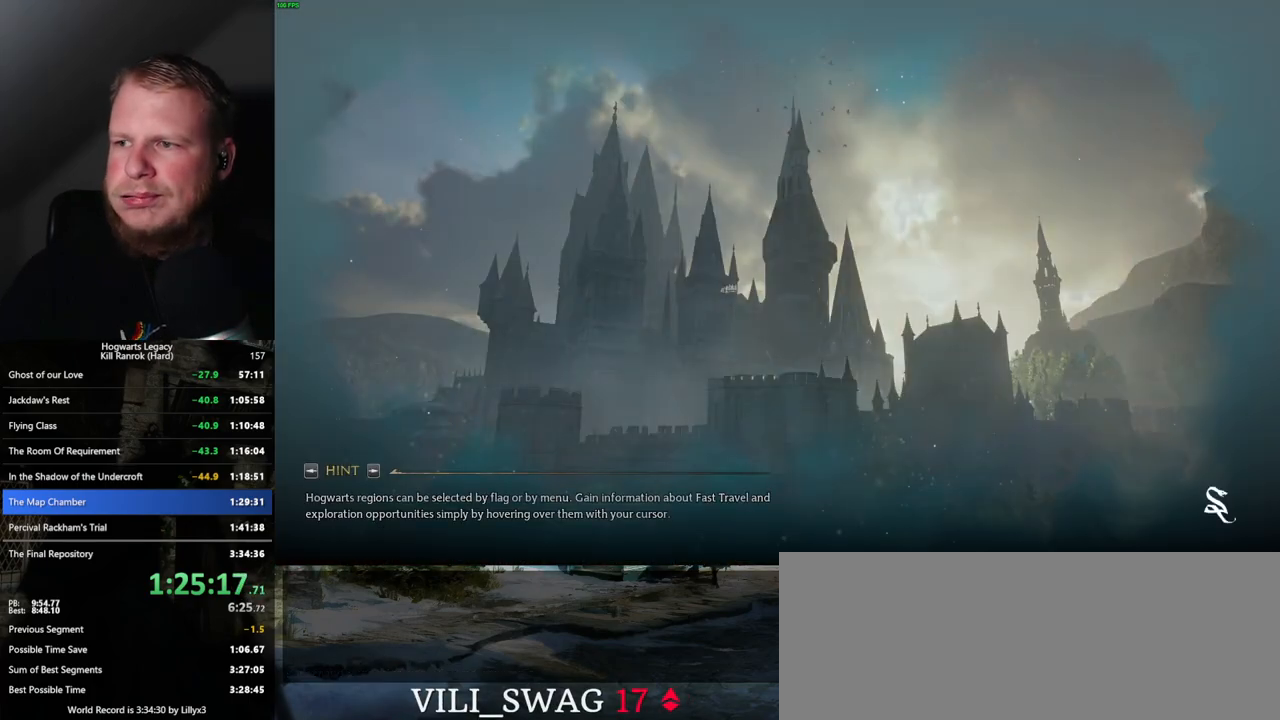
Gameplay with keyboard and mouse; each line is a JSON object with the keys and mouse buttons held at the frame after it. "events" lists presses ("down") and releases ("up") of ".", "/", "0", "1", "2", "3", "4", "5", "6", "7", "8", "9", "a", "alt_l", "alt_r", "b", "backslash", "backspace", "c", "caps_lock", "comma", "ctrl_l", "ctrl_r", "d", "e", "equals", "escape", "f", "f1", "f10", "f11", "f12", "f2", "f3", "f4", "f5", "f6", "f7", "f8", "f9", "g", "h", "i", "j", "k", "l", "lbracket", "m", "minus", "n", "o", "p", "q", "quote", "r", "rbracket", "return", "s", "semicolon", "shift_l", "shift_r", "space", "super_l", "super_r", "t", "tab", "tilde", "u", "v", "w", "x", "y", "z", "mouse_left", "mouse_wheel", "mouse_right", "mouse_mb4" and "mouse_mb5" between this image and that frame as [ms after this image, input, new state], when the widget could be followed in between. "mouse_left", "mouse_wheel", "mouse_right", "mouse_mb4", "mouse_mb5" = the "left", "wheel", "right", "mb4", "mb5" buttons of the "mouse" list. No other keys are recorded. "wheel" means that the mouse wheel is clicked or scrolled. Mouse movement is not recorded.
{"keys": [], "mouse": [], "events": []}
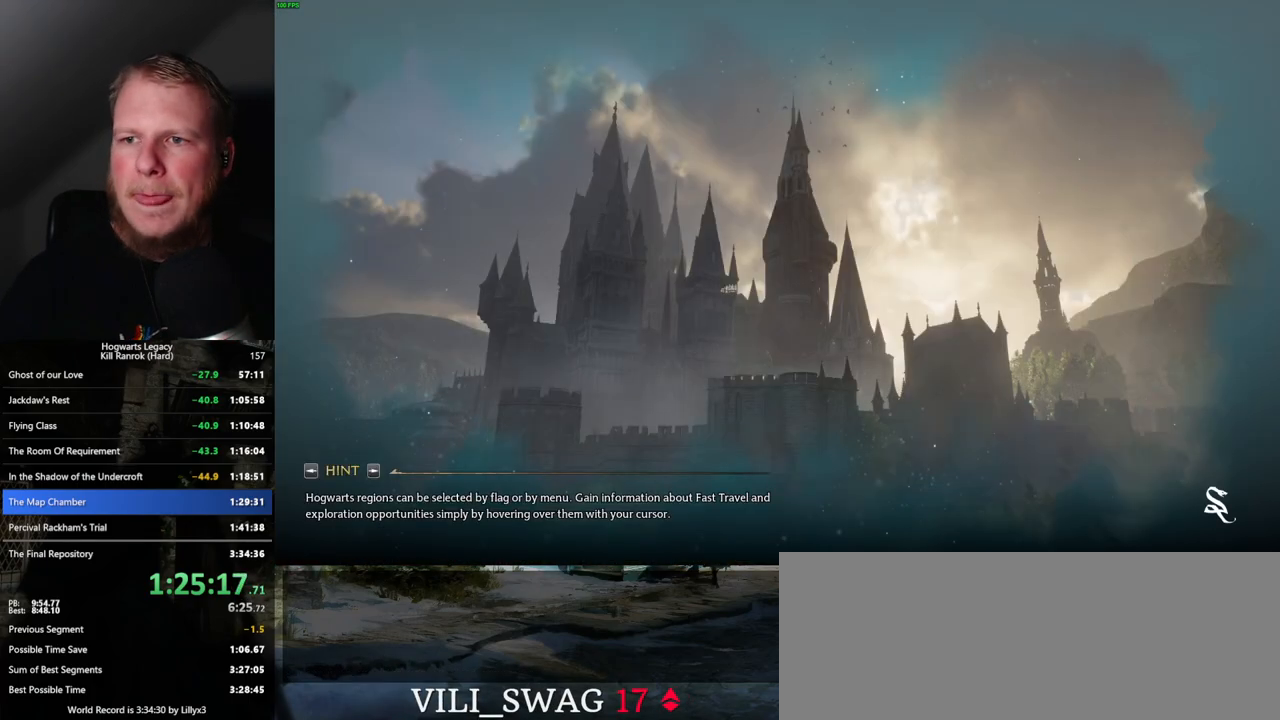
{"keys": [], "mouse": [], "events": []}
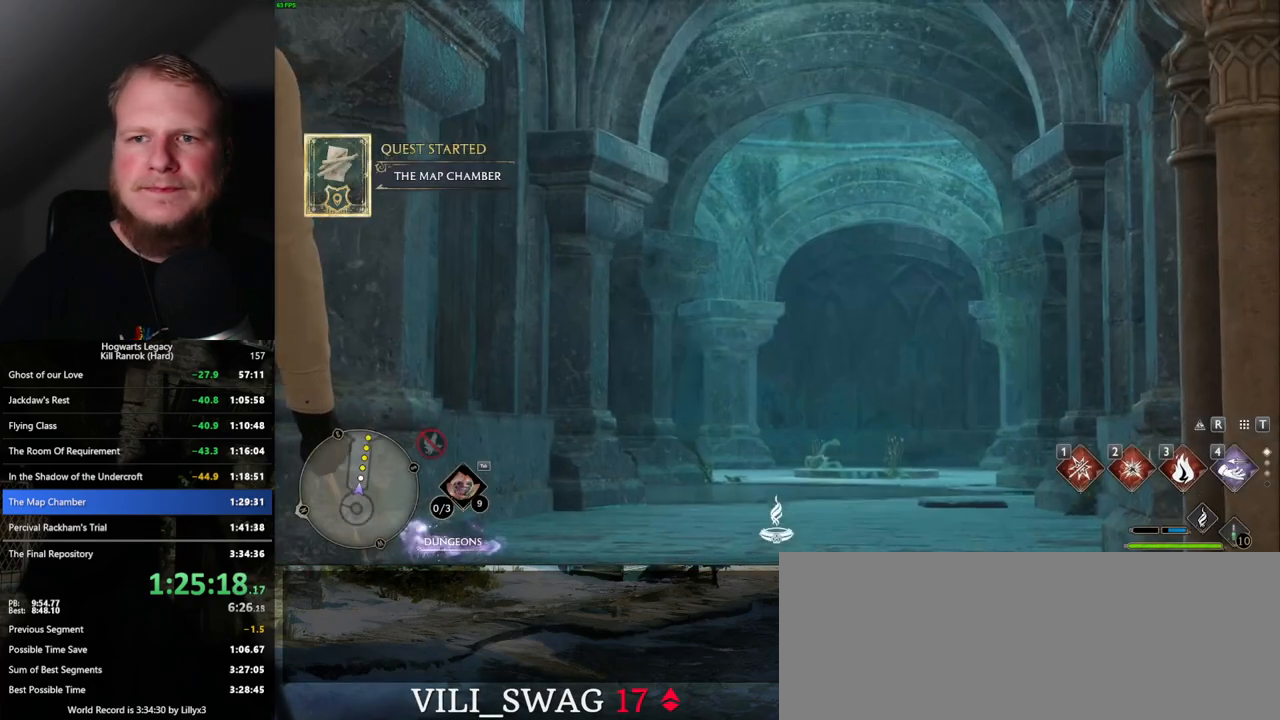
{"keys": [], "mouse": [], "events": []}
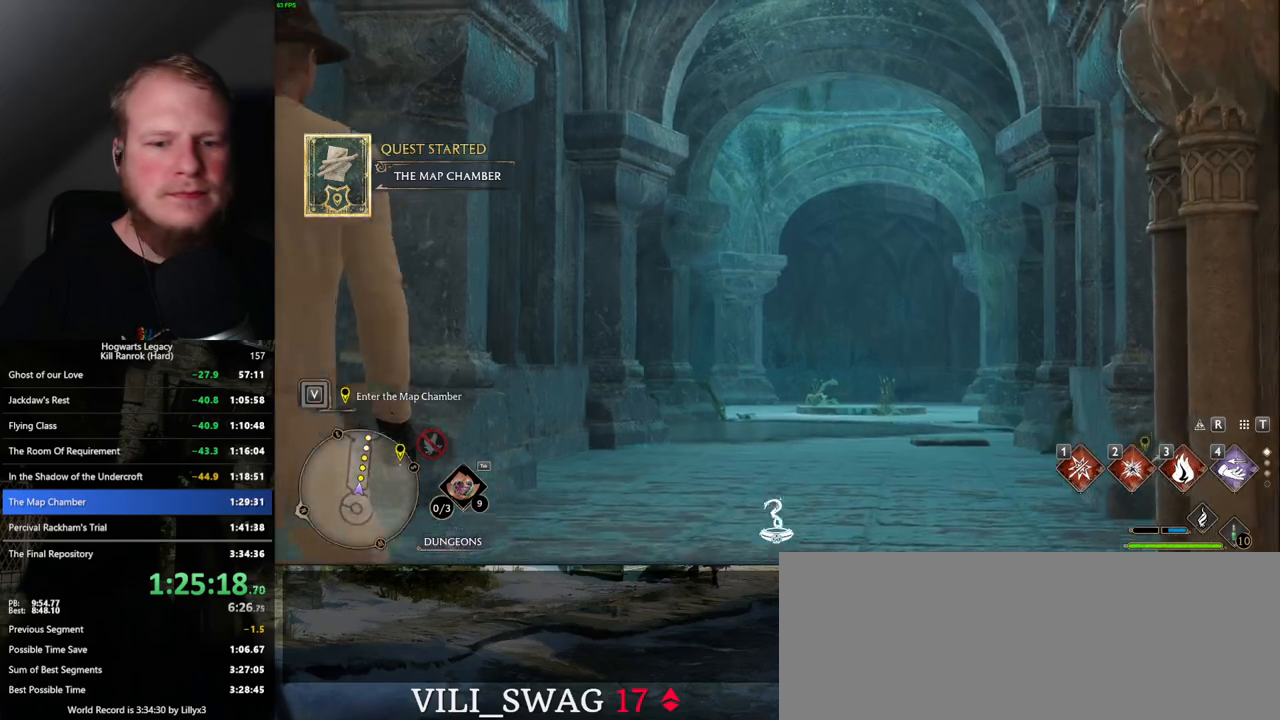
{"keys": ["space", "w"], "mouse": [], "events": [[117, "w", "down"], [484, "space", "down"]]}
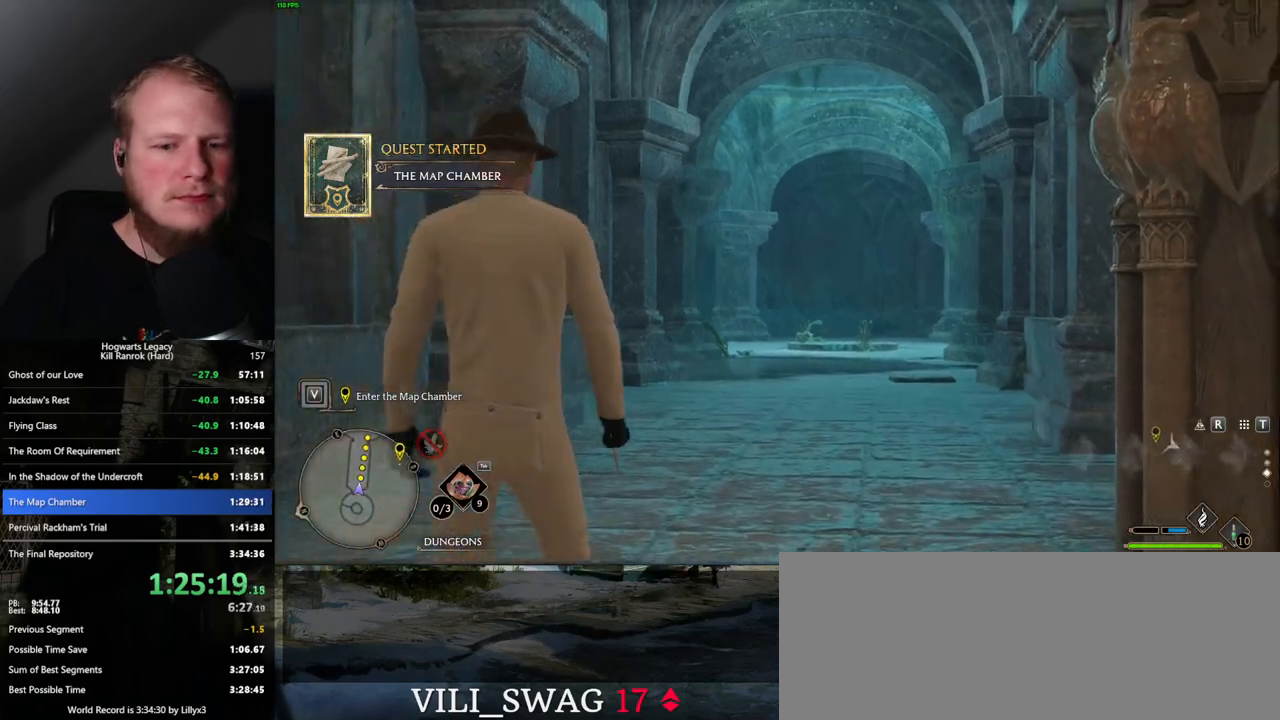
{"keys": ["space", "w"], "mouse": [], "events": [[67, "space", "up"], [150, "space", "down"], [234, "space", "up"], [317, "space", "down"], [434, "space", "up"], [500, "space", "down"]]}
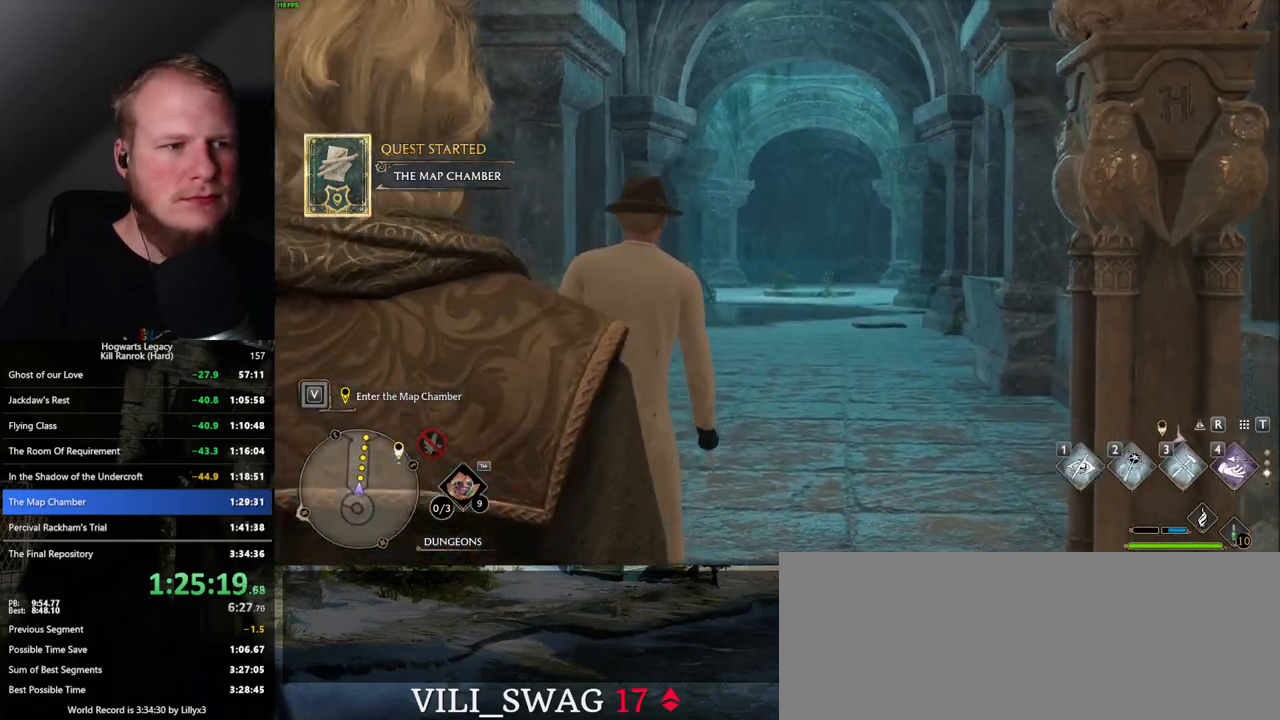
{"keys": ["w"], "mouse": [], "events": [[67, "space", "up"], [167, "space", "down"], [217, "space", "up"], [317, "space", "down"], [350, "space", "up"], [450, "space", "down"], [484, "space", "up"]]}
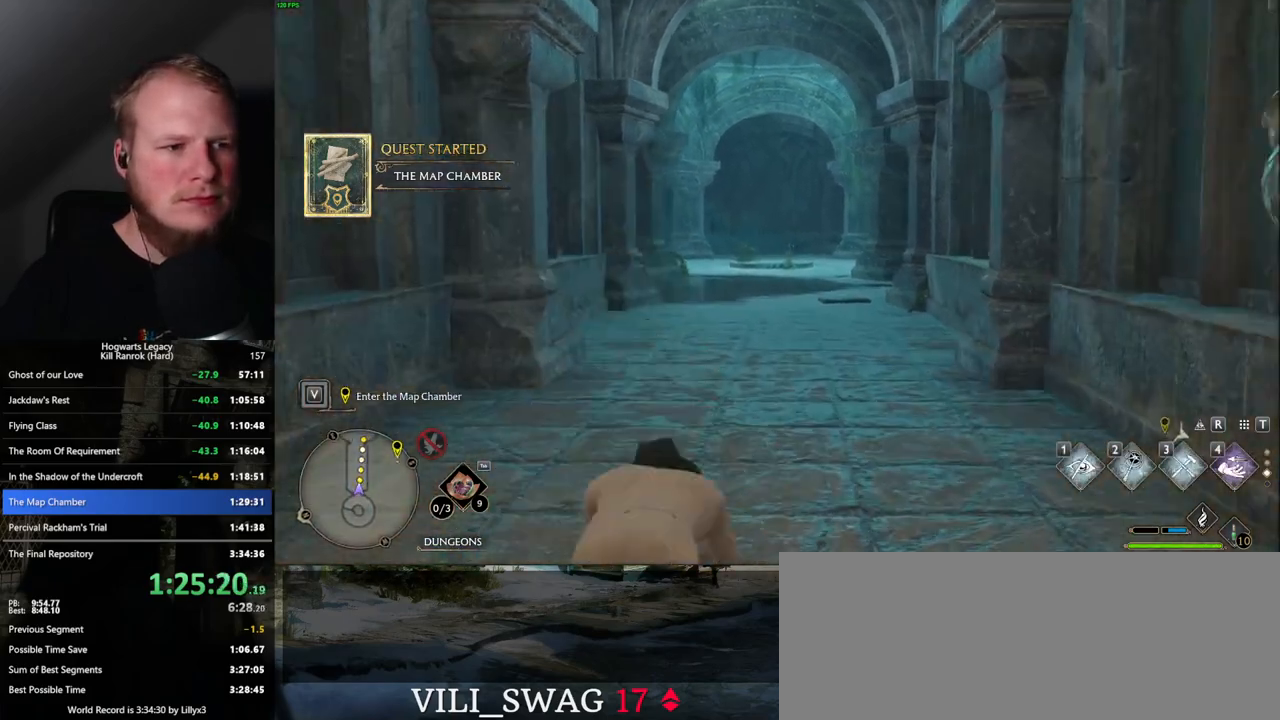
{"keys": ["w"], "mouse": [], "events": [[50, "shift_l", "down"], [167, "shift_l", "up"]]}
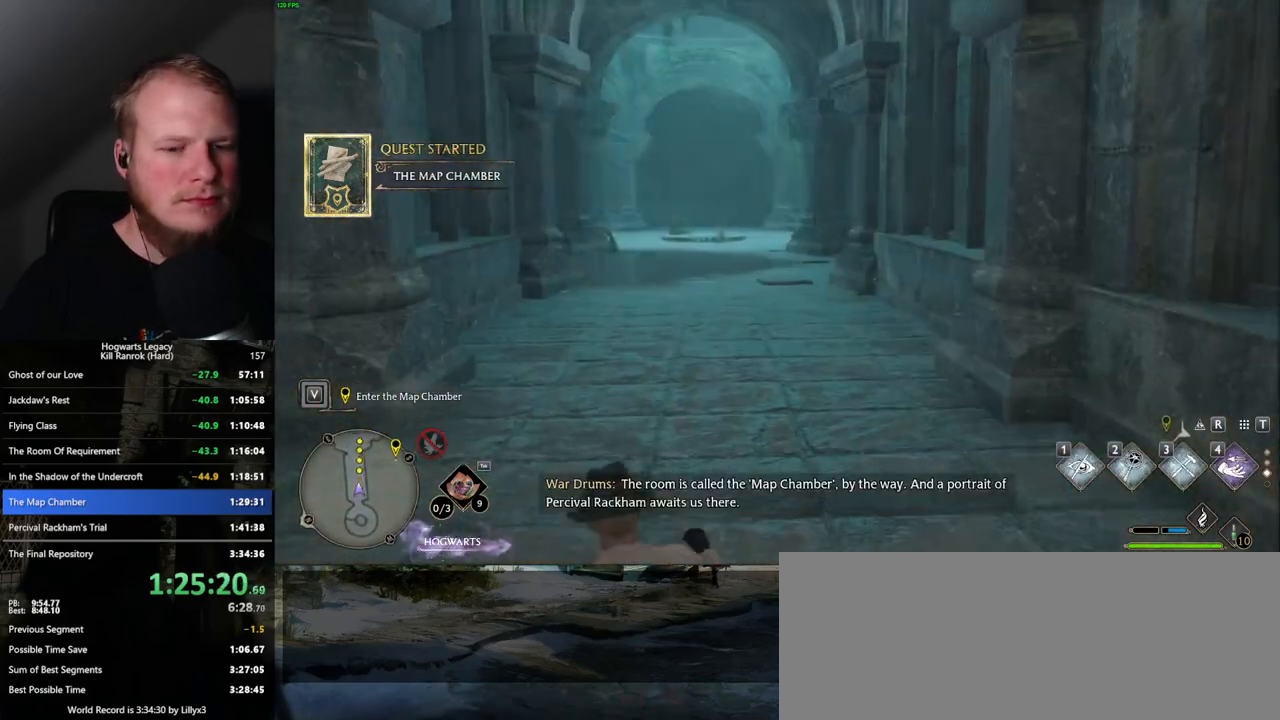
{"keys": ["w"], "mouse": [], "events": []}
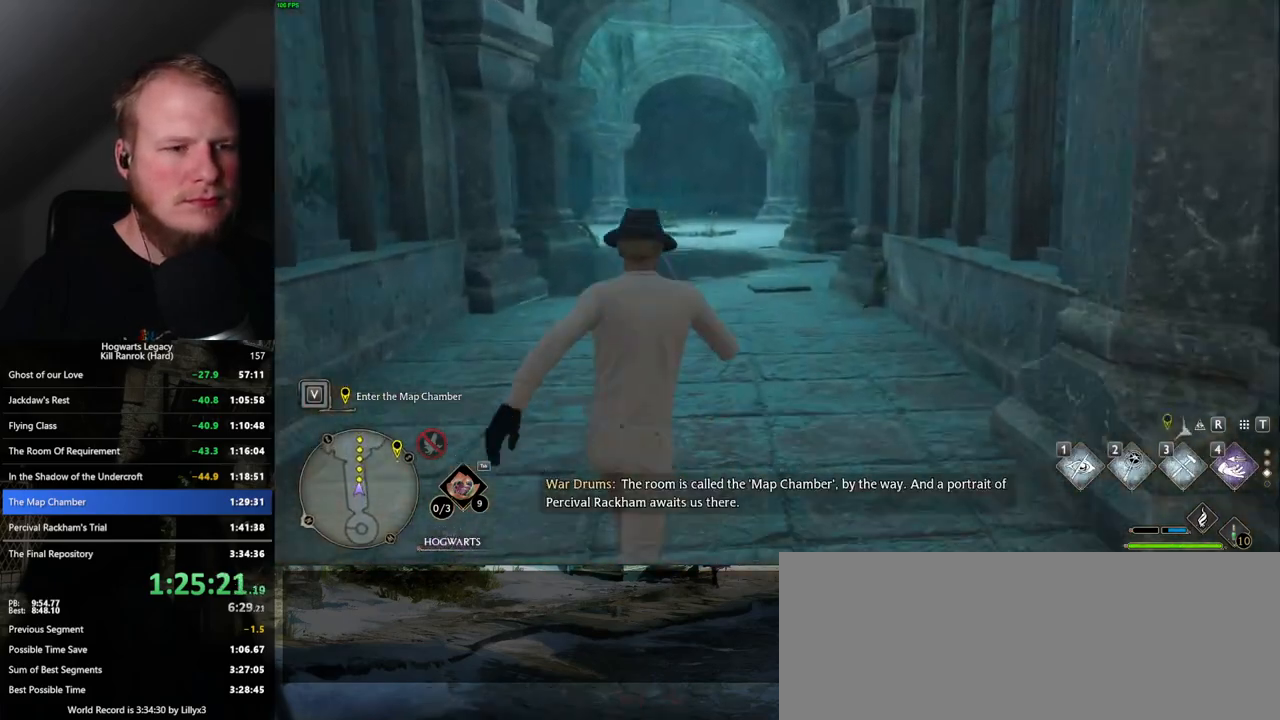
{"keys": ["w"], "mouse": [], "events": []}
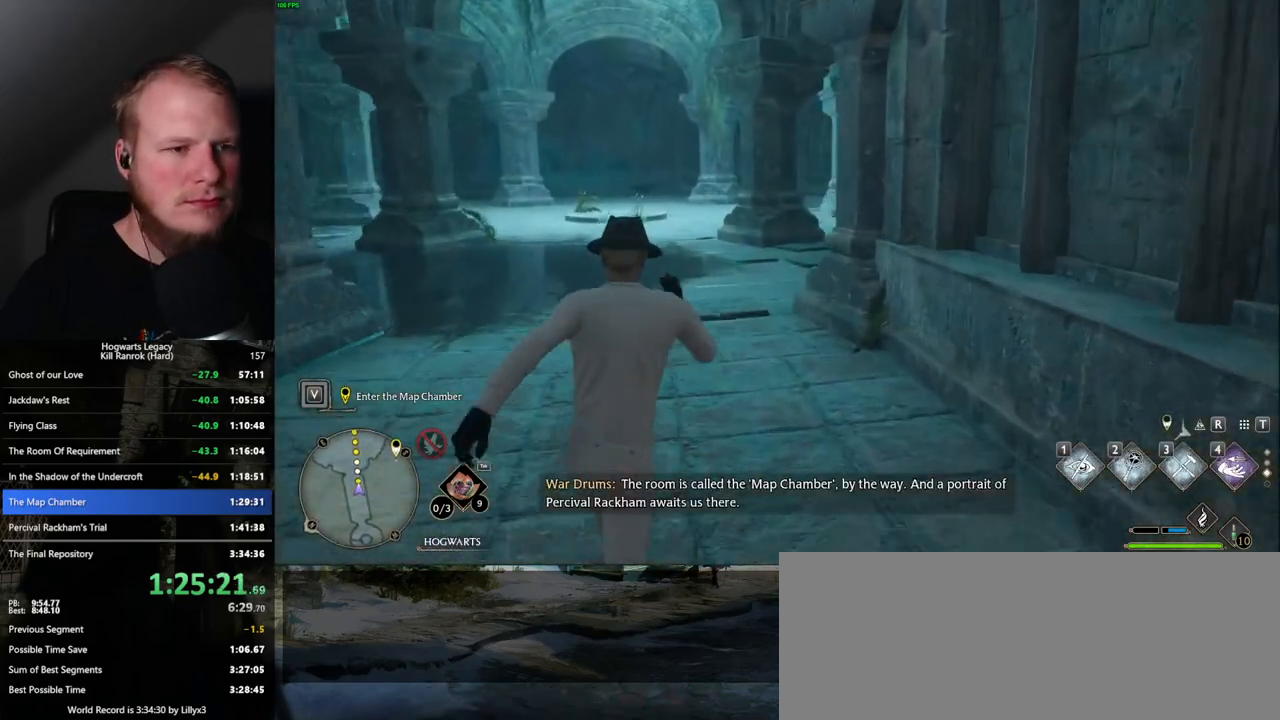
{"keys": ["w"], "mouse": [], "events": []}
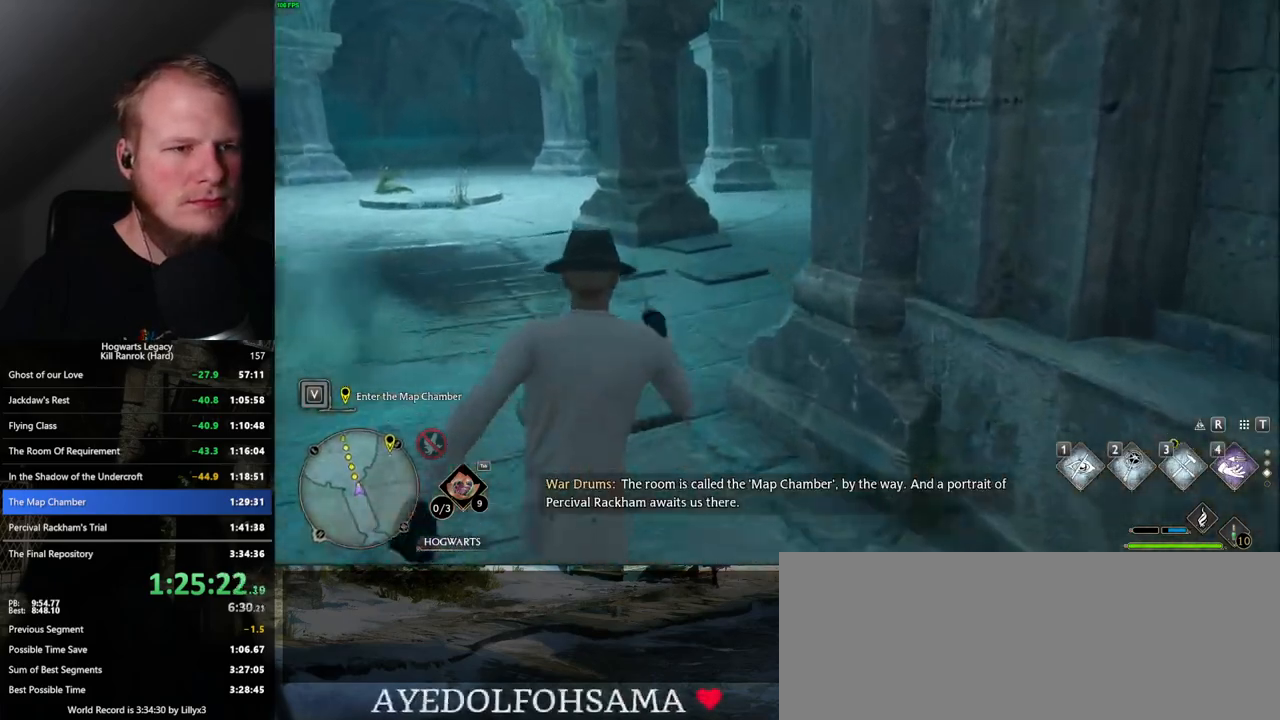
{"keys": ["w"], "mouse": [], "events": []}
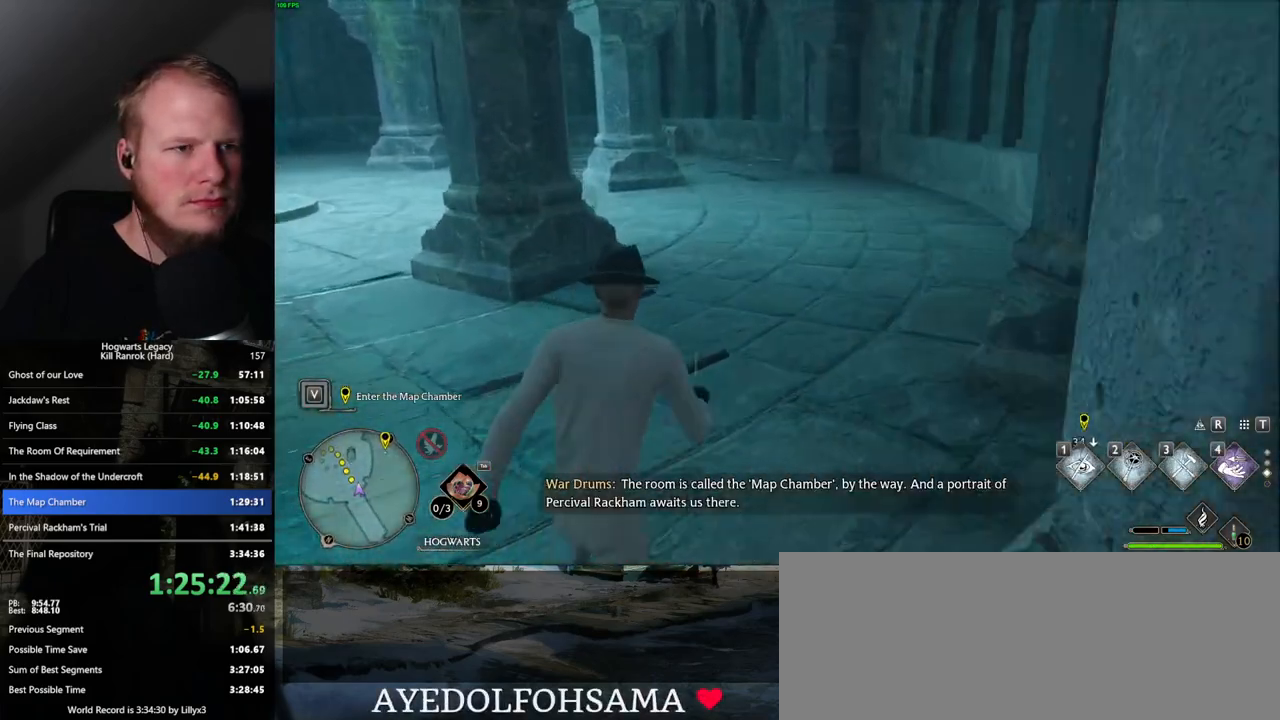
{"keys": ["w"], "mouse": [], "events": []}
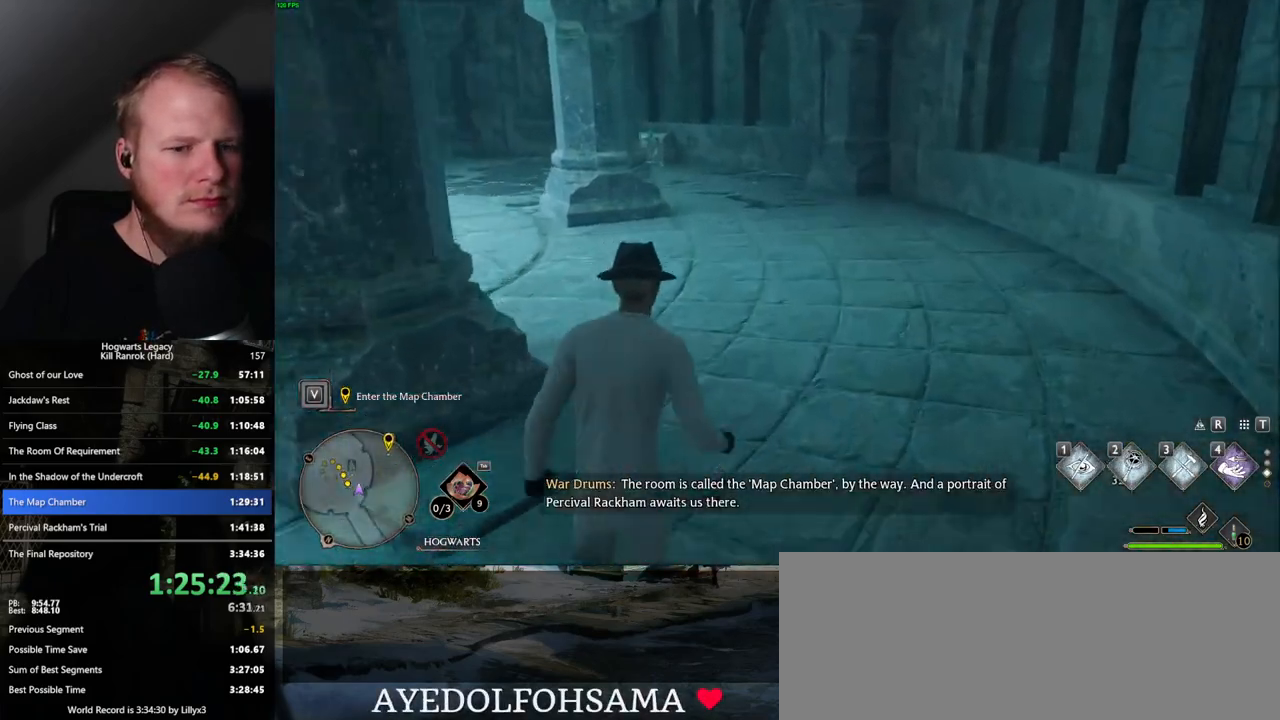
{"keys": ["w"], "mouse": [], "events": []}
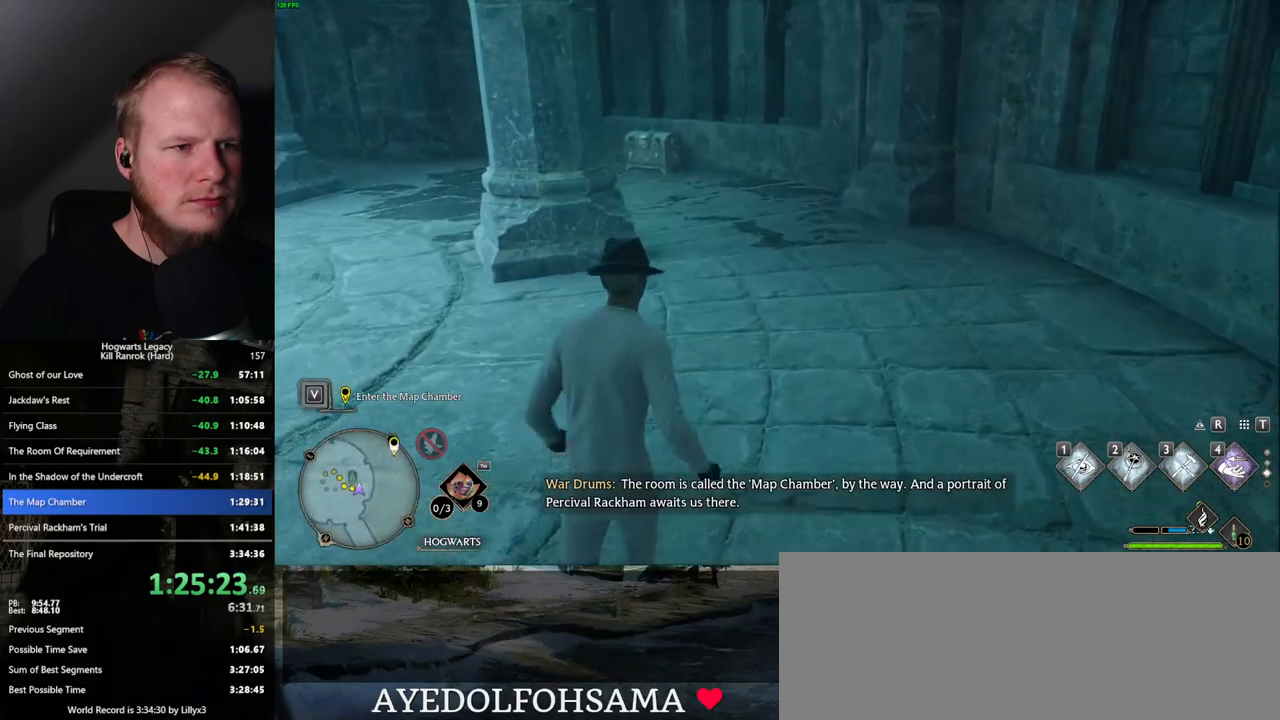
{"keys": ["w"], "mouse": [], "events": []}
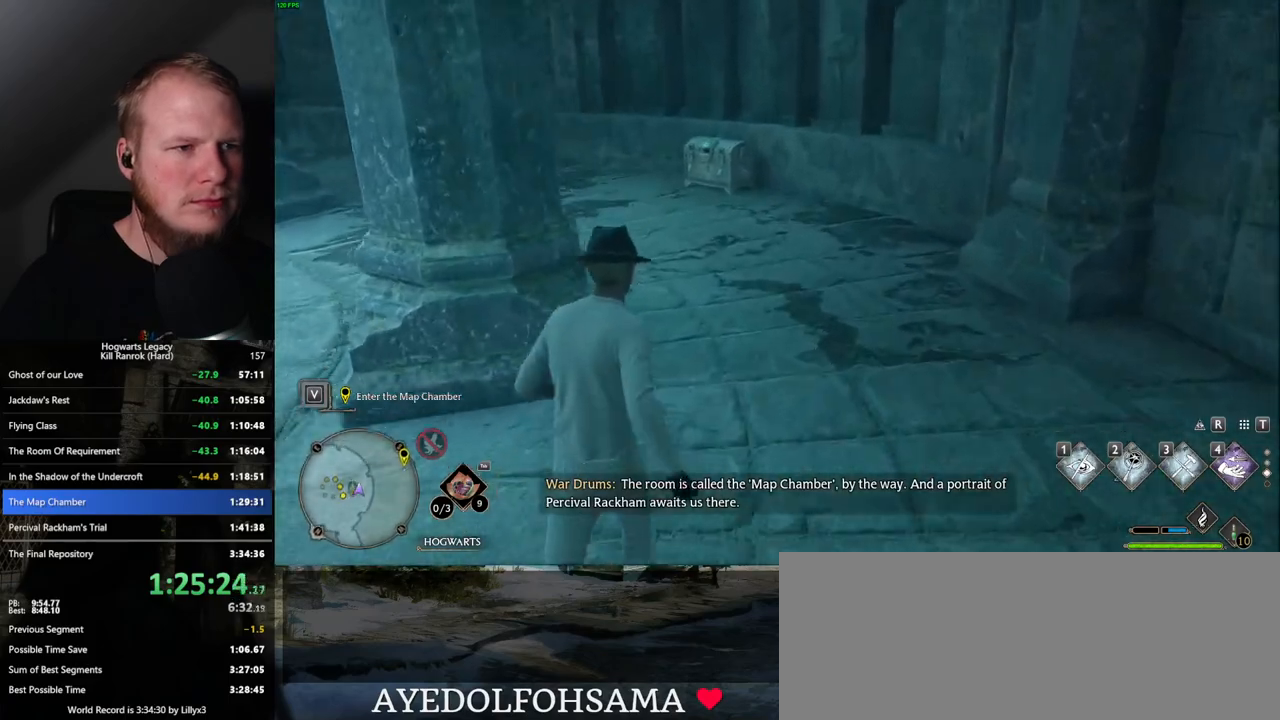
{"keys": ["w"], "mouse": [], "events": [[100, "1", "down"], [217, "1", "up"]]}
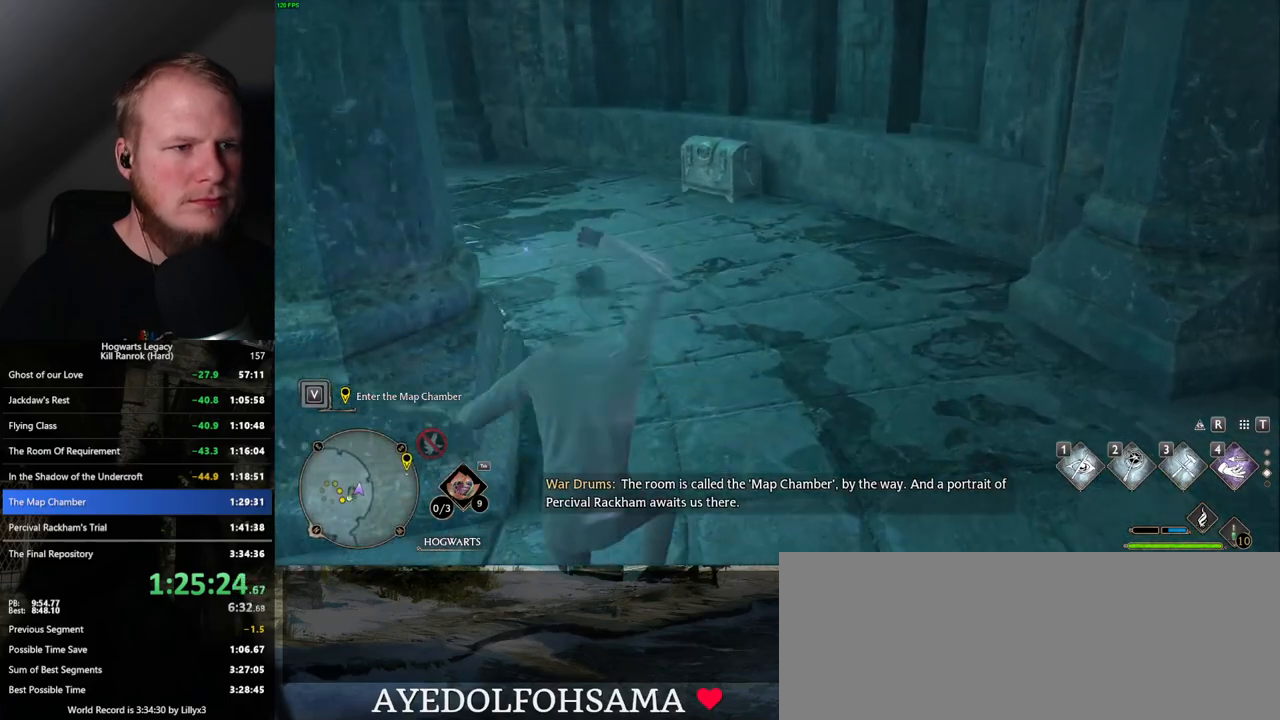
{"keys": ["w"], "mouse": ["mb5"], "events": [[434, "mouse_mb5", "down"]]}
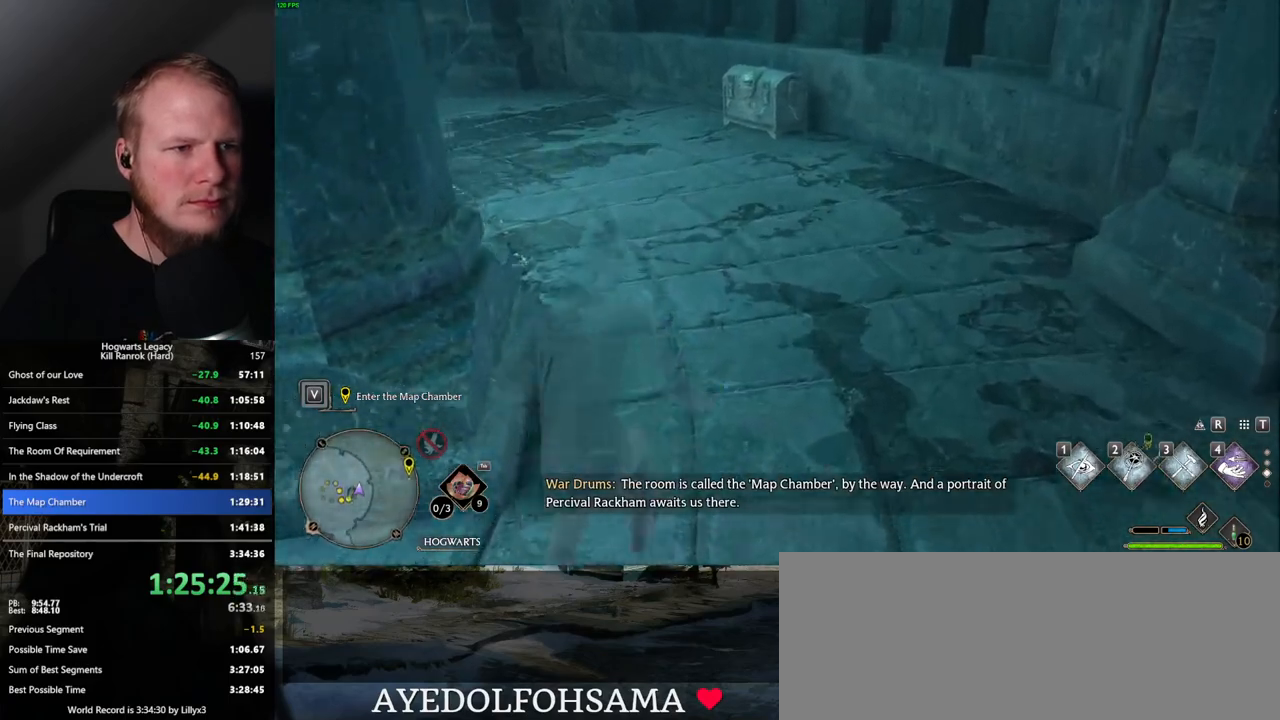
{"keys": ["w"], "mouse": [], "events": [[267, "mouse_mb5", "up"]]}
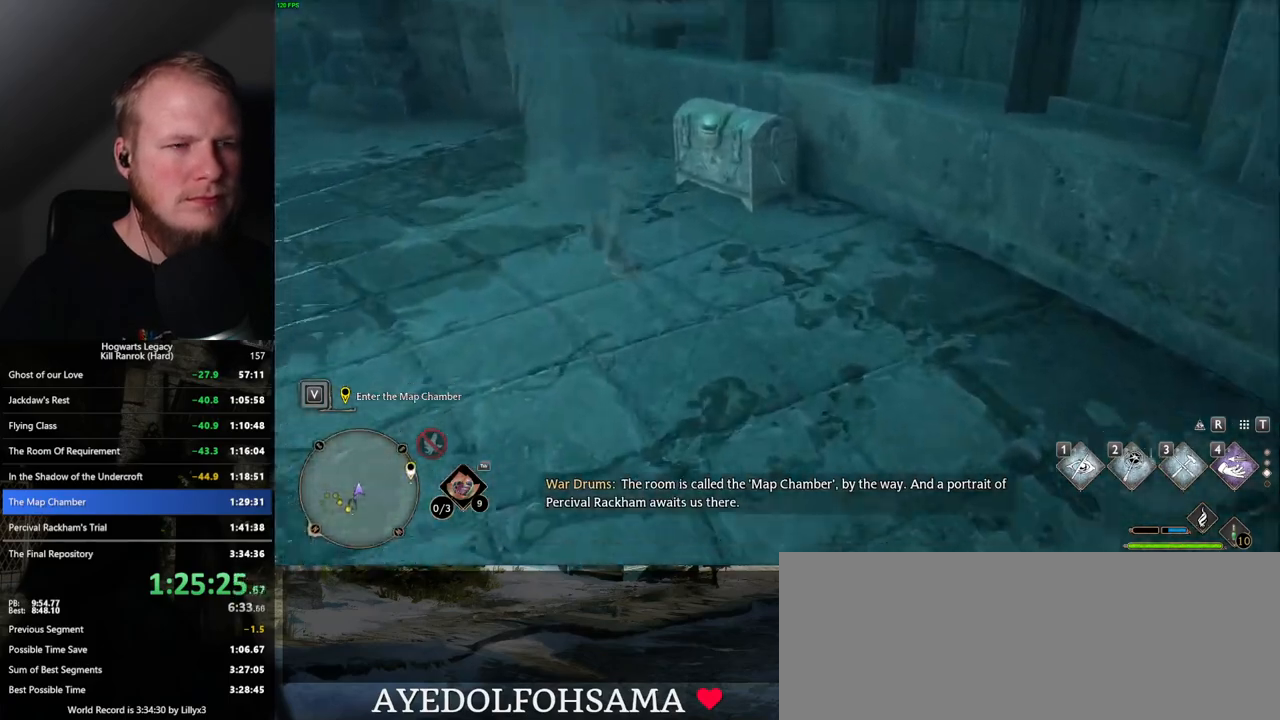
{"keys": ["f", "w"], "mouse": [], "events": [[434, "f", "down"]]}
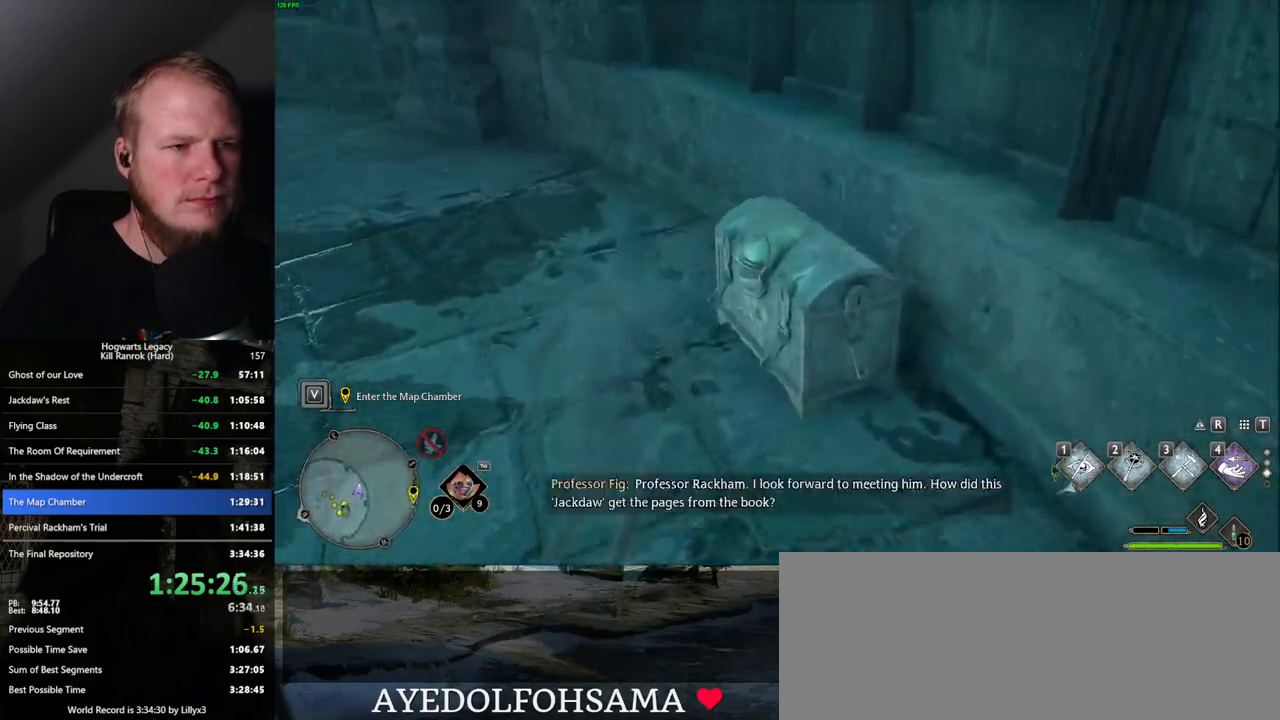
{"keys": ["a", "space", "w"], "mouse": [], "events": [[34, "f", "up"], [234, "f", "down"], [334, "a", "down"], [334, "f", "up"], [500, "space", "down"]]}
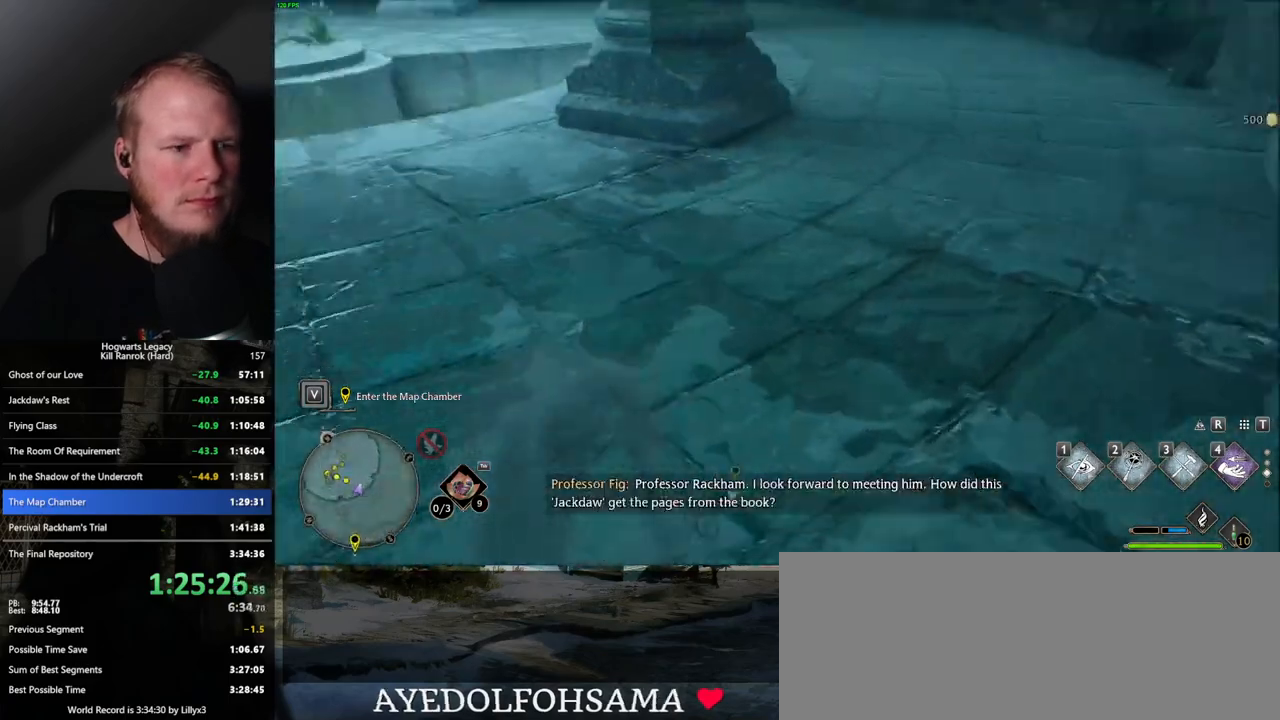
{"keys": ["w"], "mouse": [], "events": [[100, "space", "up"], [267, "a", "up"]]}
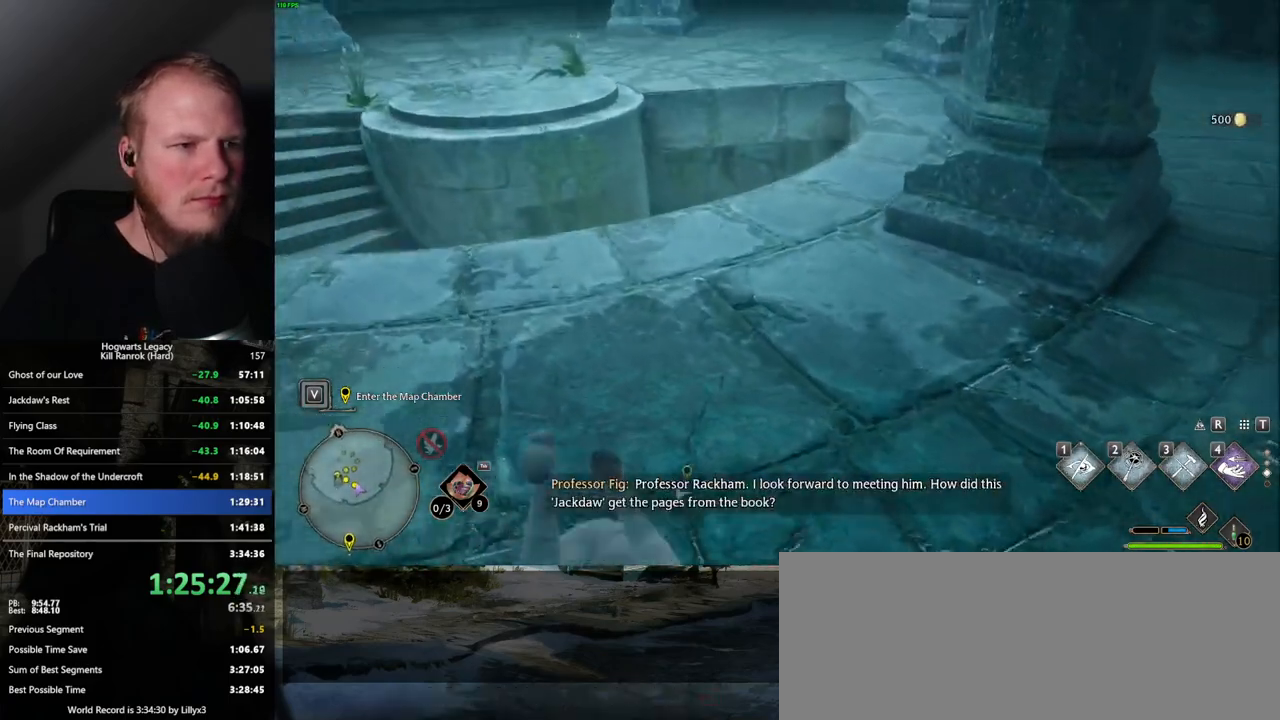
{"keys": ["w"], "mouse": [], "events": []}
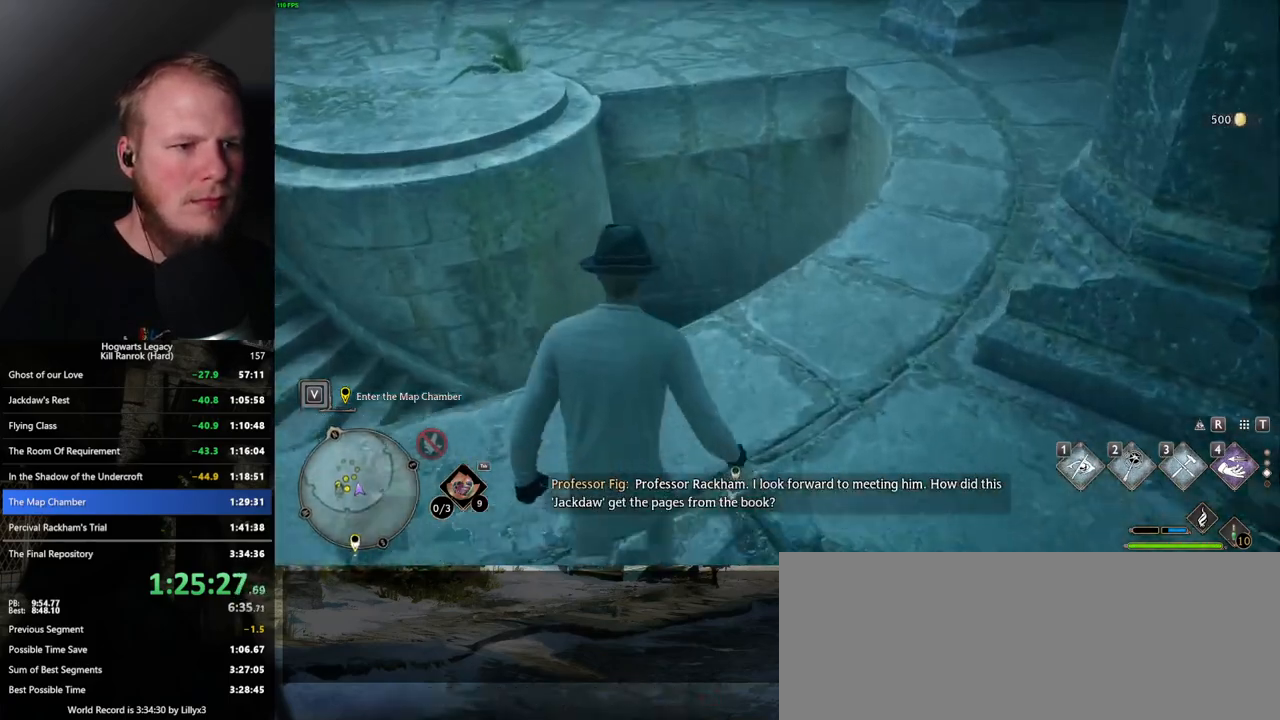
{"keys": ["w"], "mouse": [], "events": [[17, "space", "down"], [150, "space", "up"]]}
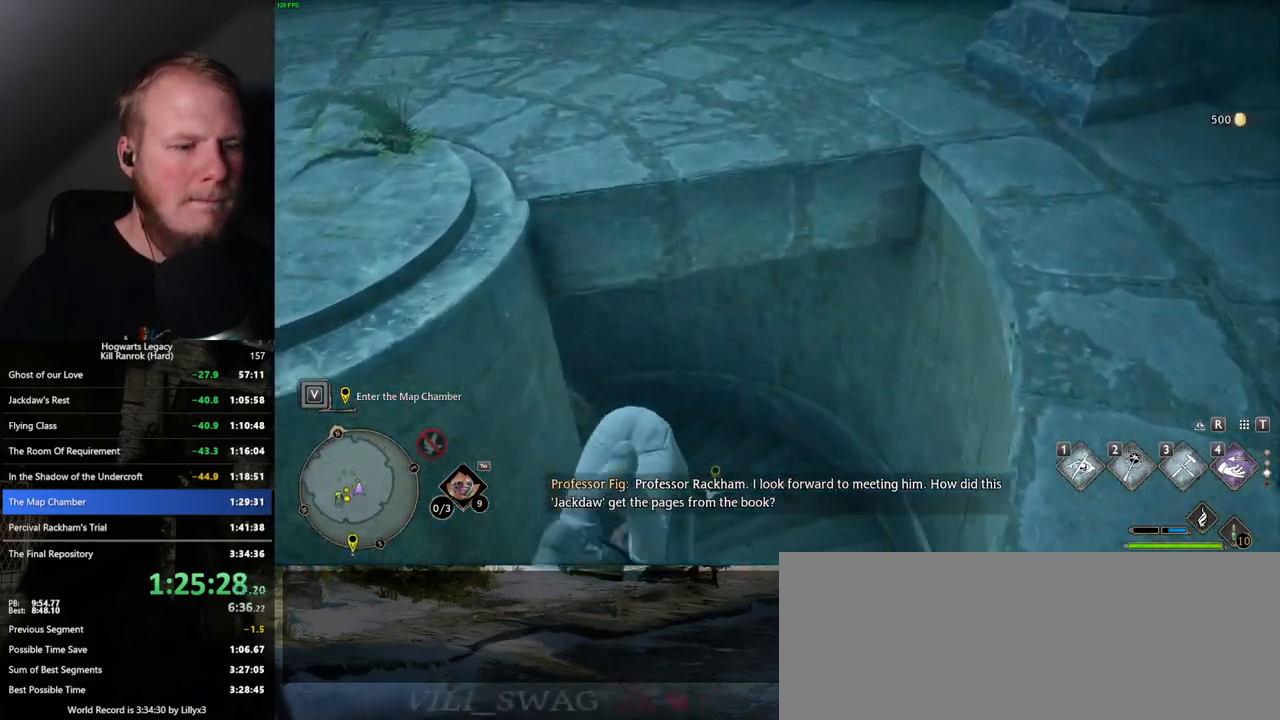
{"keys": ["w"], "mouse": [], "events": []}
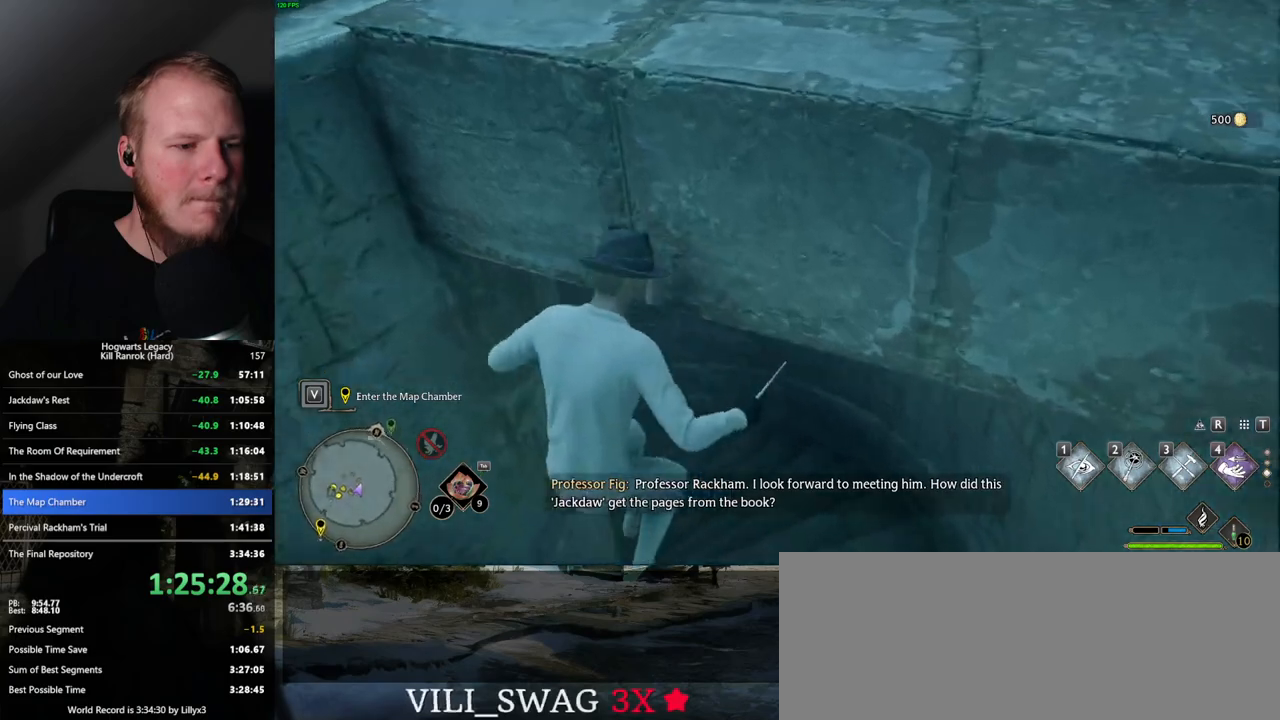
{"keys": ["w"], "mouse": [], "events": []}
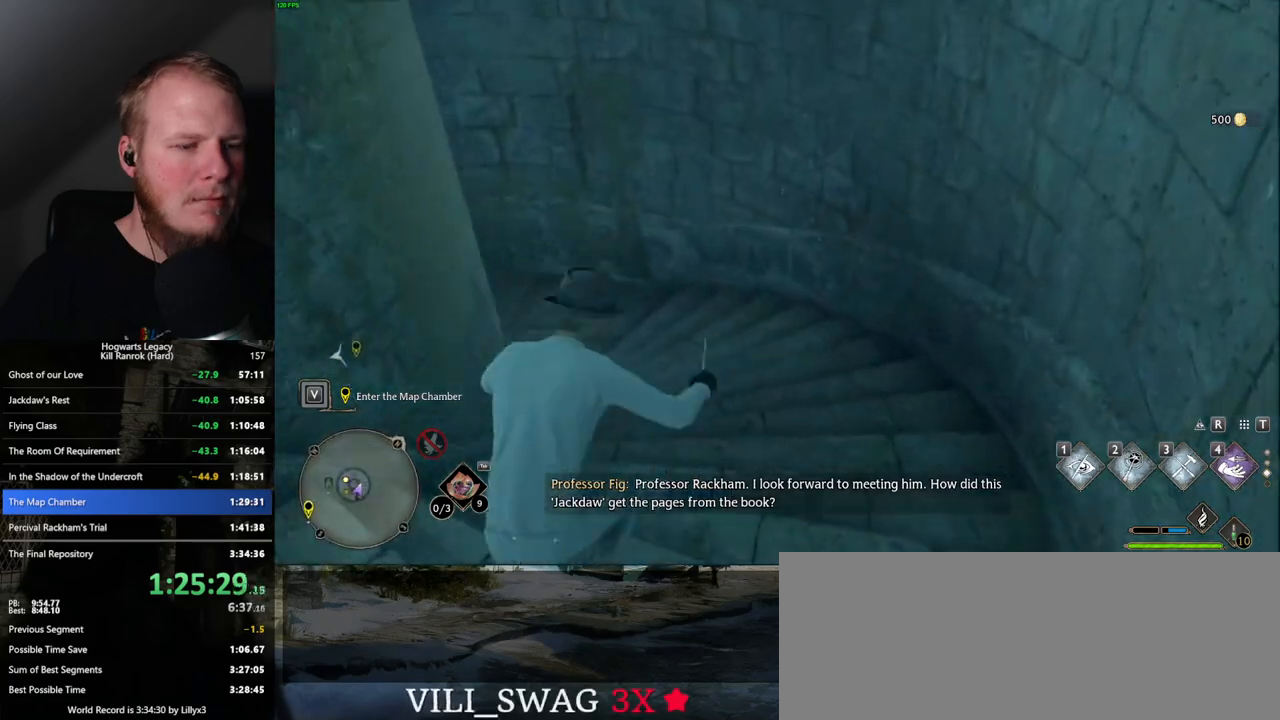
{"keys": ["w"], "mouse": [], "events": []}
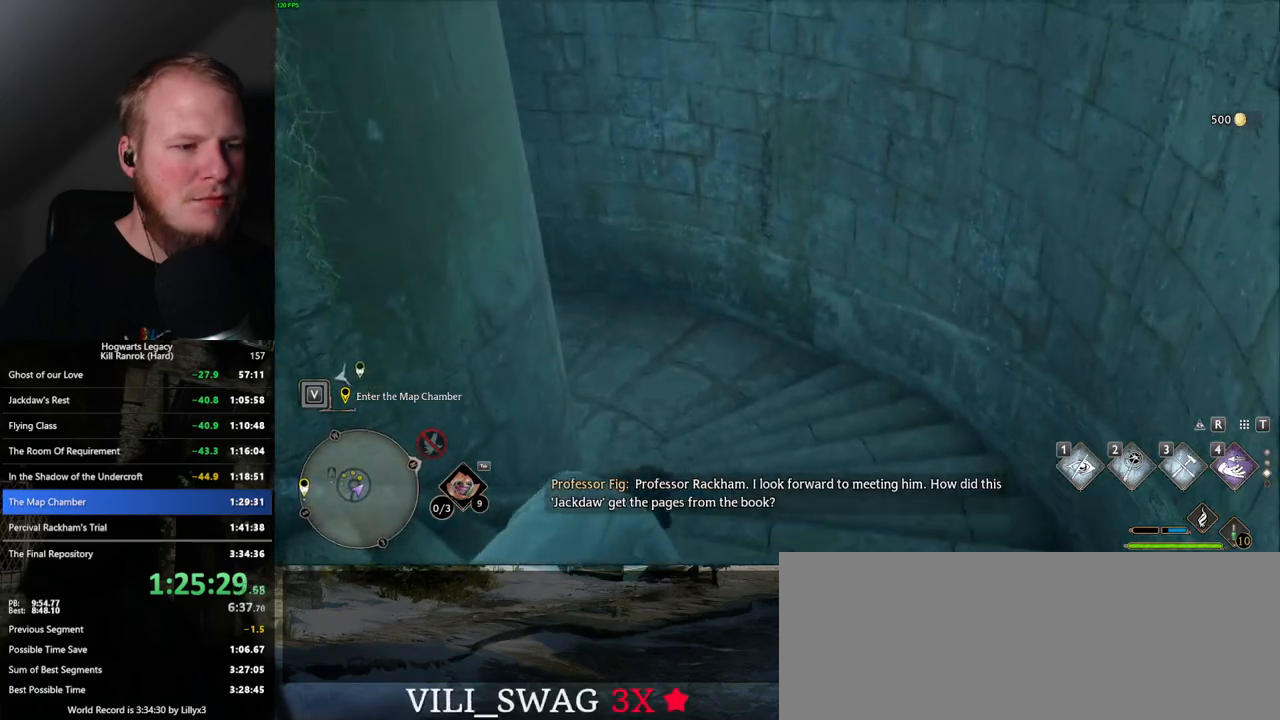
{"keys": ["w"], "mouse": [], "events": [[50, "space", "down"], [134, "space", "up"]]}
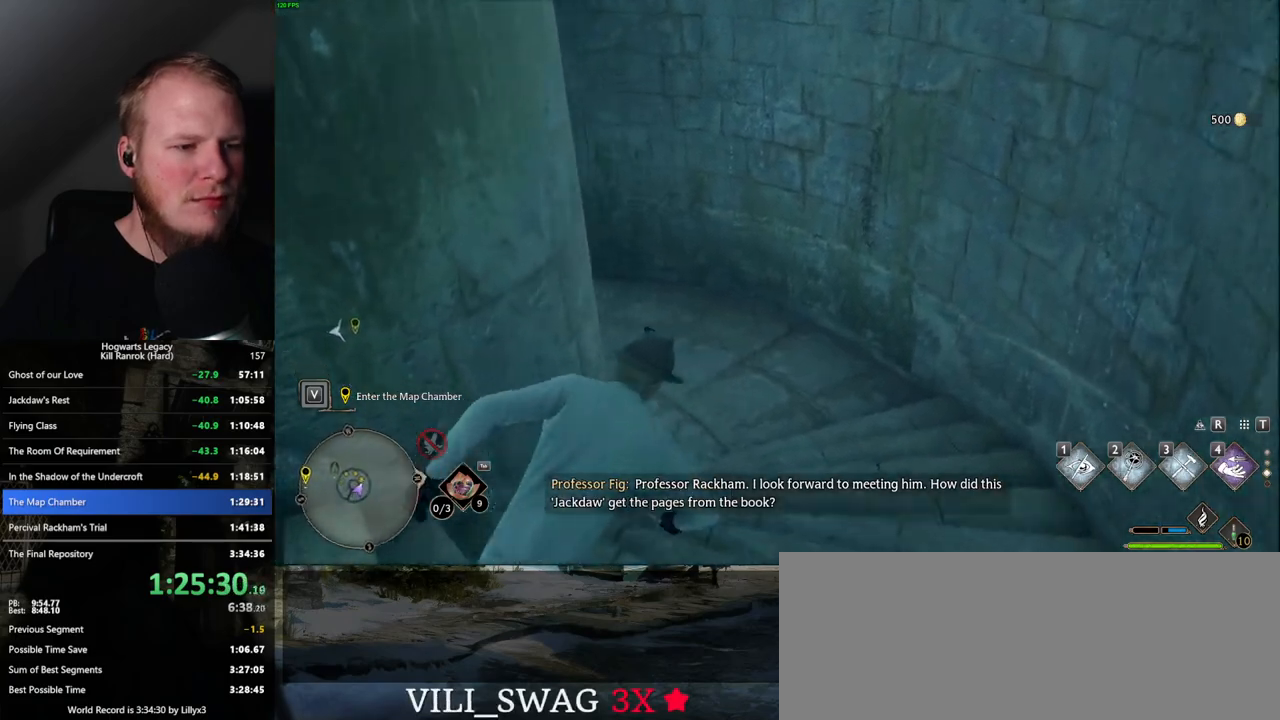
{"keys": ["w"], "mouse": [], "events": []}
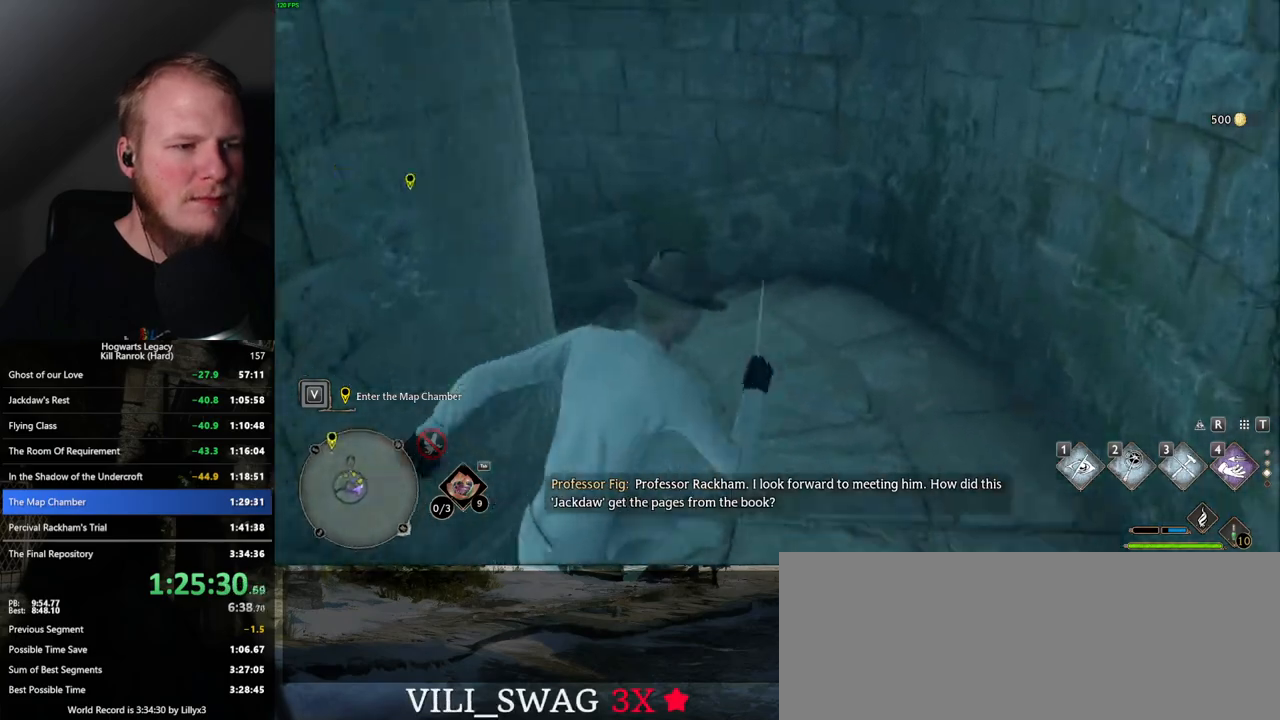
{"keys": ["w"], "mouse": [], "events": []}
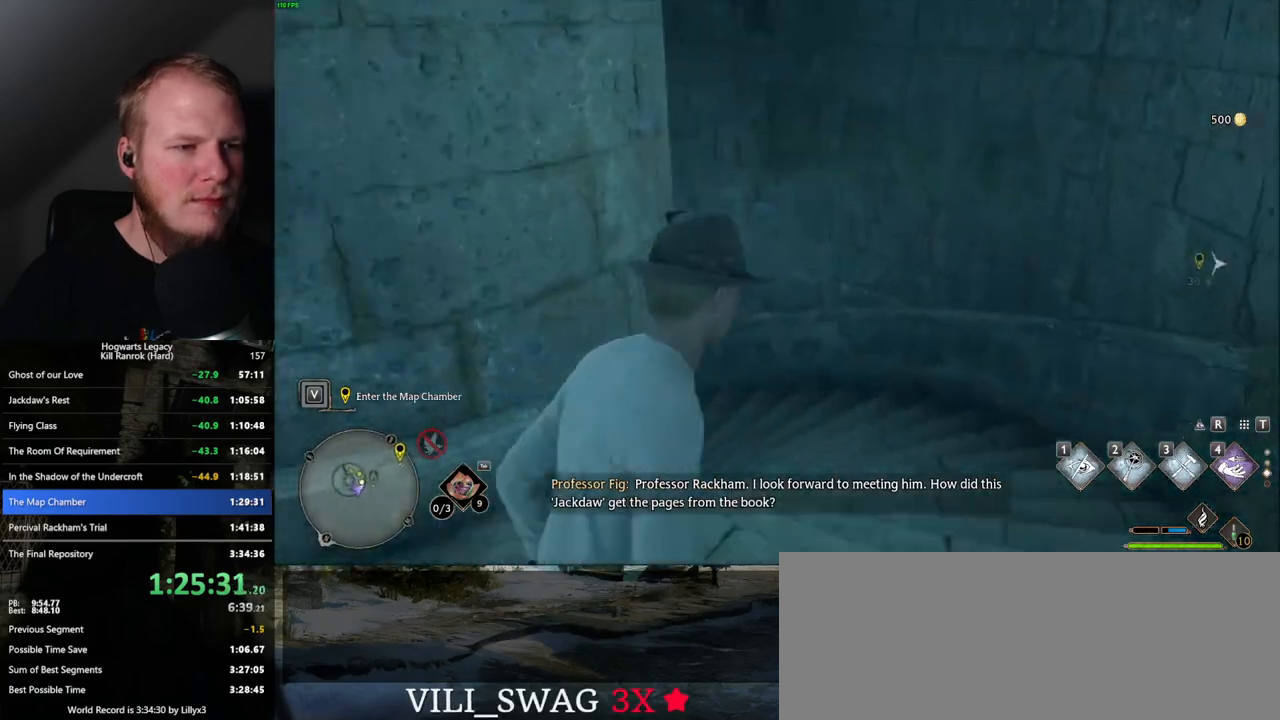
{"keys": ["w"], "mouse": [], "events": []}
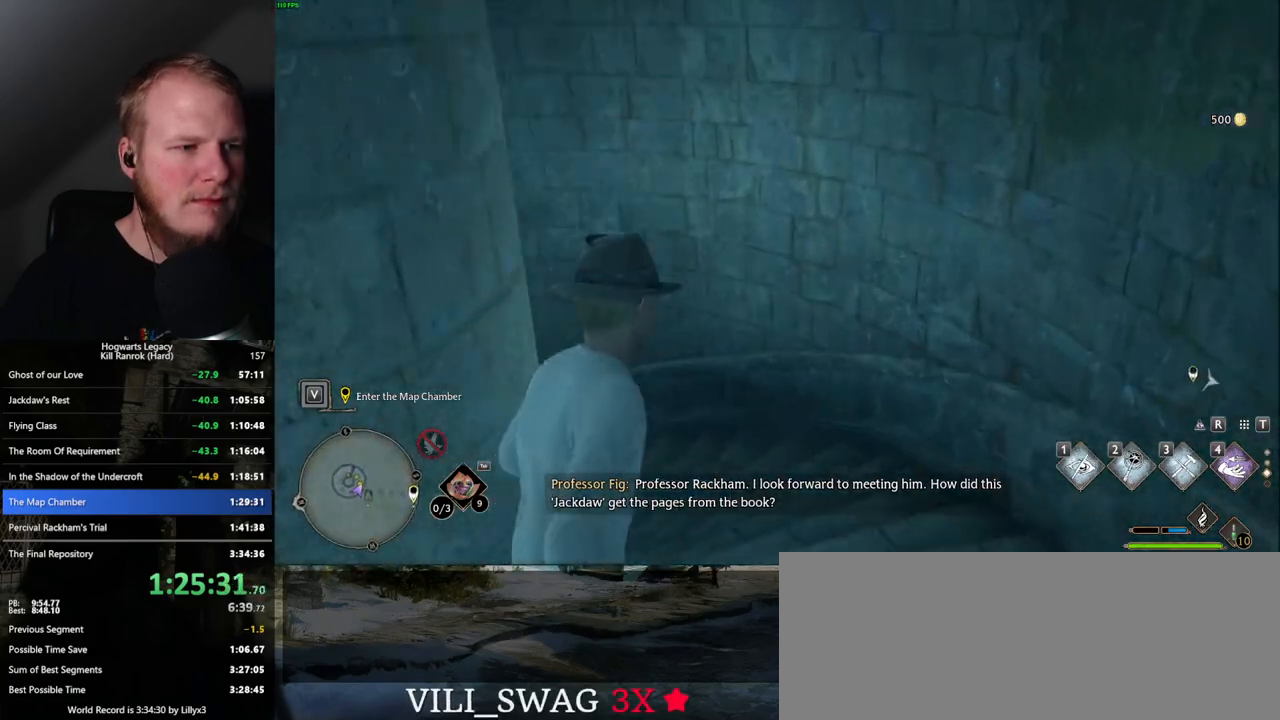
{"keys": ["w"], "mouse": [], "events": []}